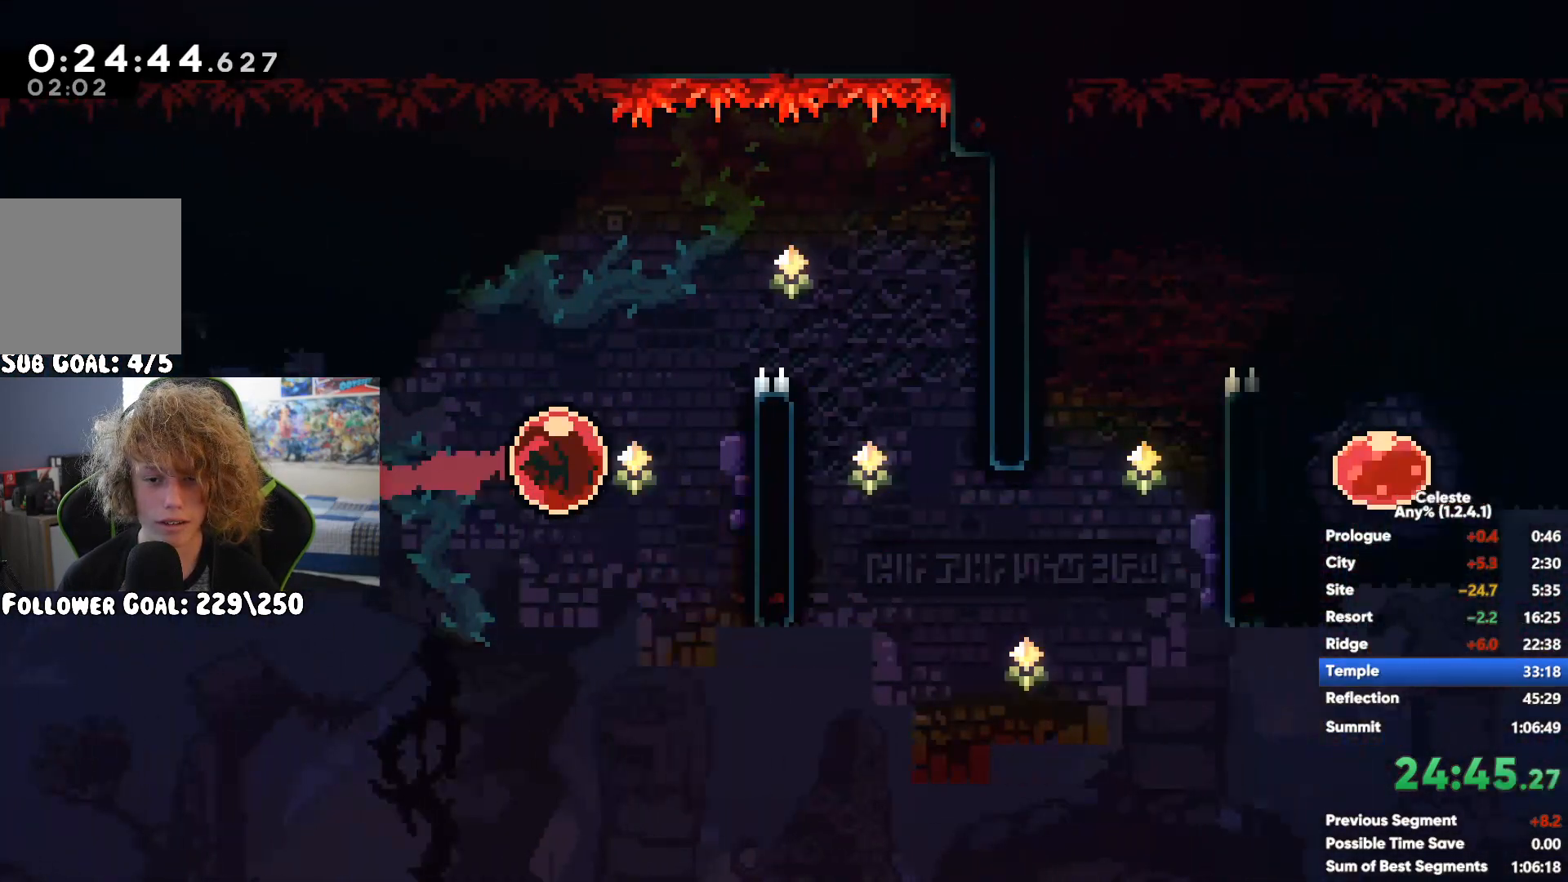
Gameplay with a controller (Xbox layout); each line is a JSON object with the inputs held at the frame after it (dt_ms = milliseconds from this image to that frame). "events" lists button and stick changes between this image and that frame as [ms after this image, input, new state], when the widget could be followed in between.
{"dt_ms": 500, "buttons": [], "left_stick": "right", "right_stick": "center", "events": [[33, "left_stick", "right"], [183, "A", "up"], [200, "R1", "up"]]}
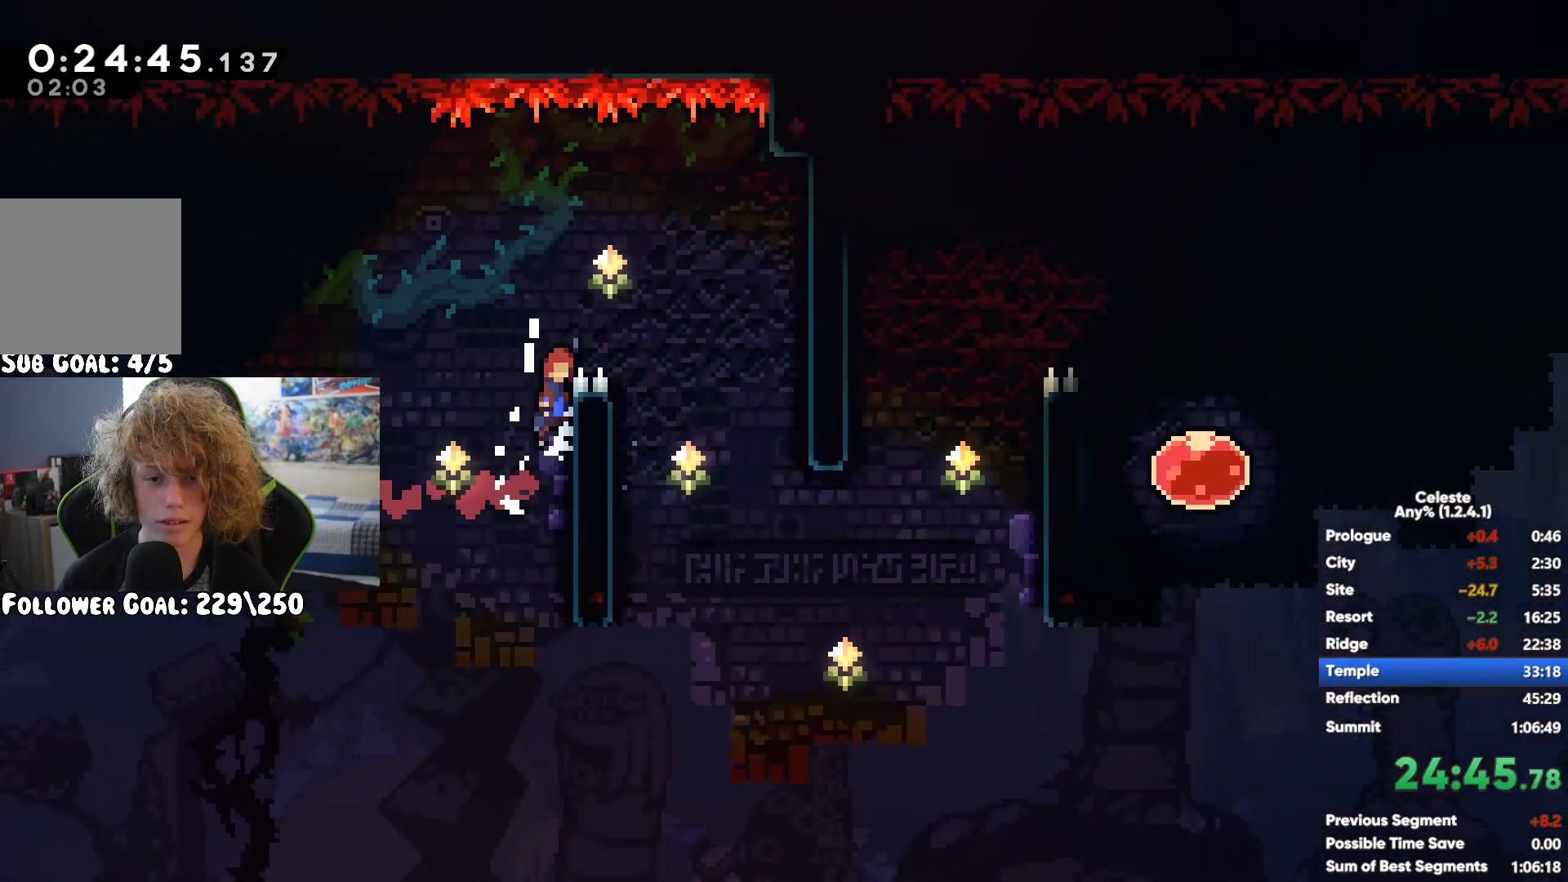
{"dt_ms": 500, "buttons": ["A"], "left_stick": "up-left", "right_stick": "center", "events": [[67, "X", "down"], [250, "X", "up"], [367, "left_stick", "up"], [433, "A", "down"], [450, "left_stick", "up-left"]]}
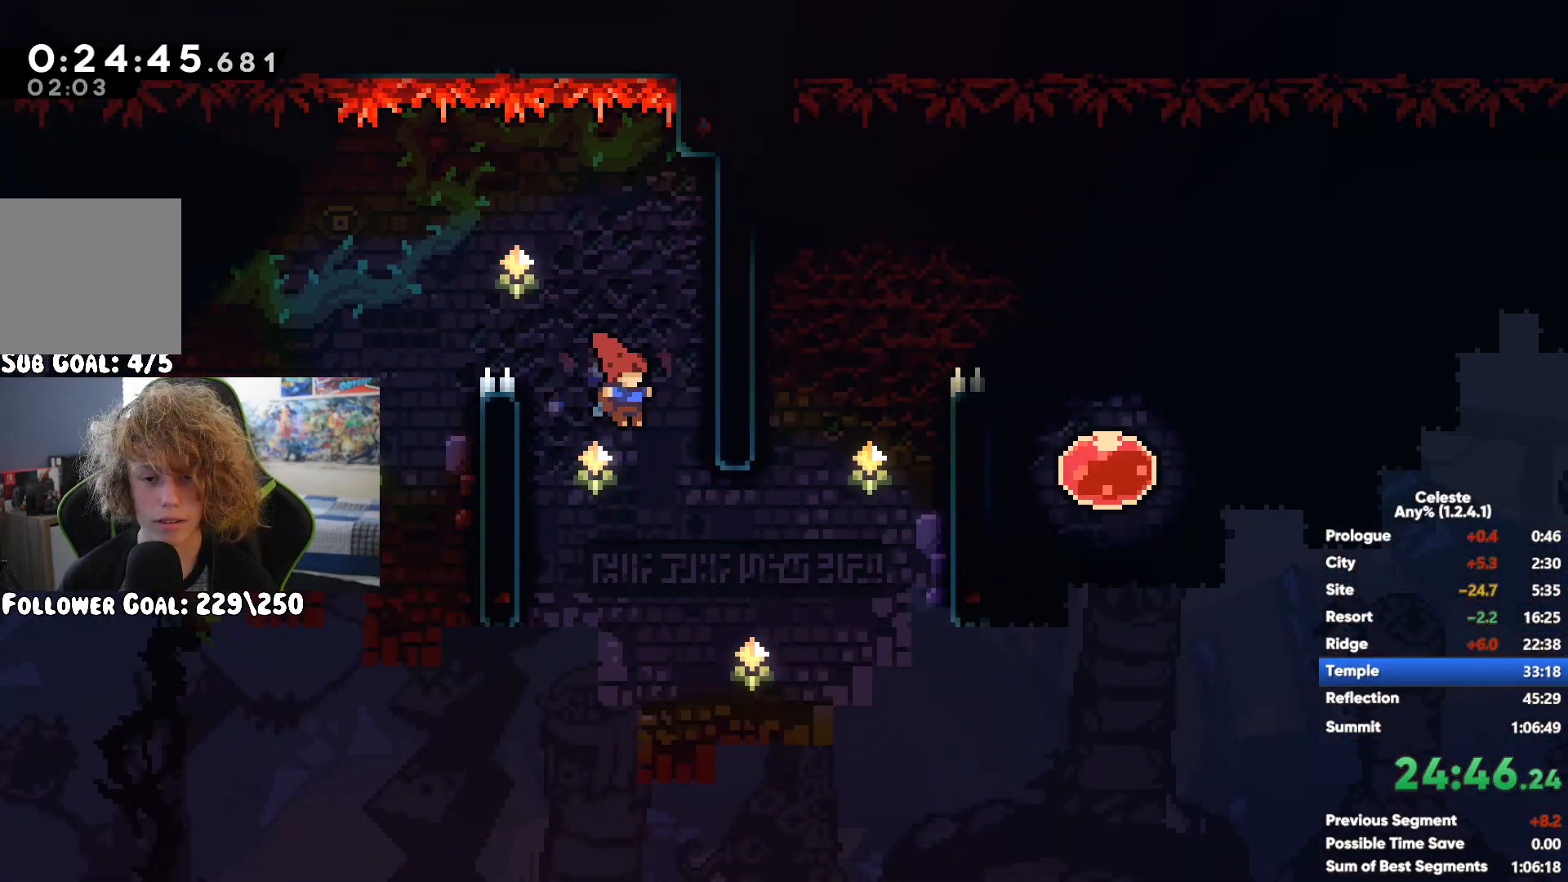
{"dt_ms": 500, "buttons": ["A"], "left_stick": "right", "right_stick": "center", "events": [[233, "A", "up"], [300, "A", "down"], [333, "left_stick", "right"]]}
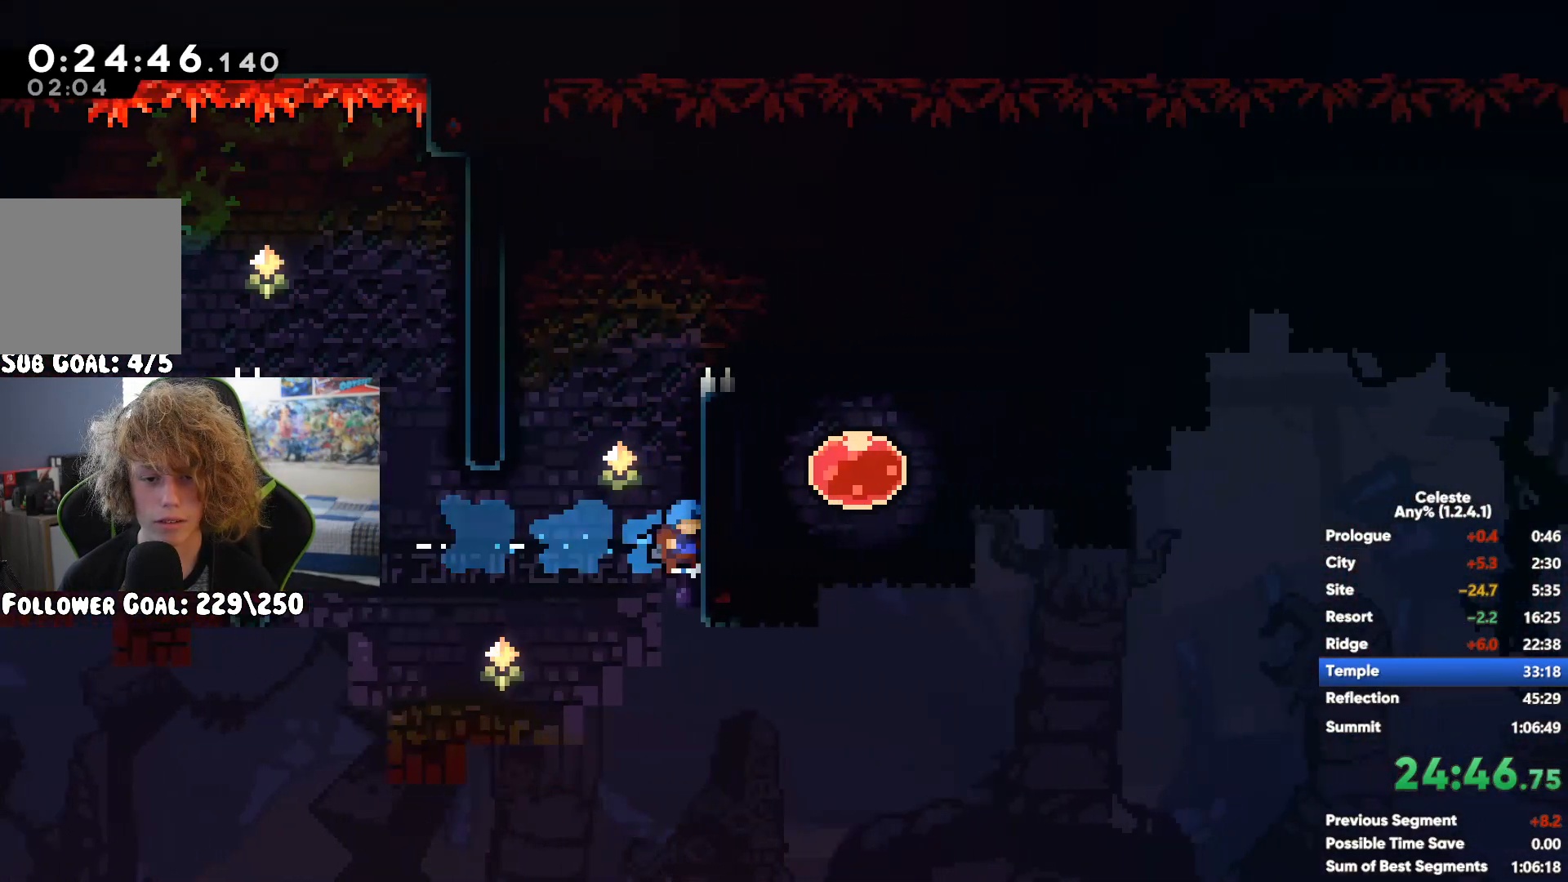
{"dt_ms": 500, "buttons": [], "left_stick": "right", "right_stick": "center", "events": [[383, "A", "up"]]}
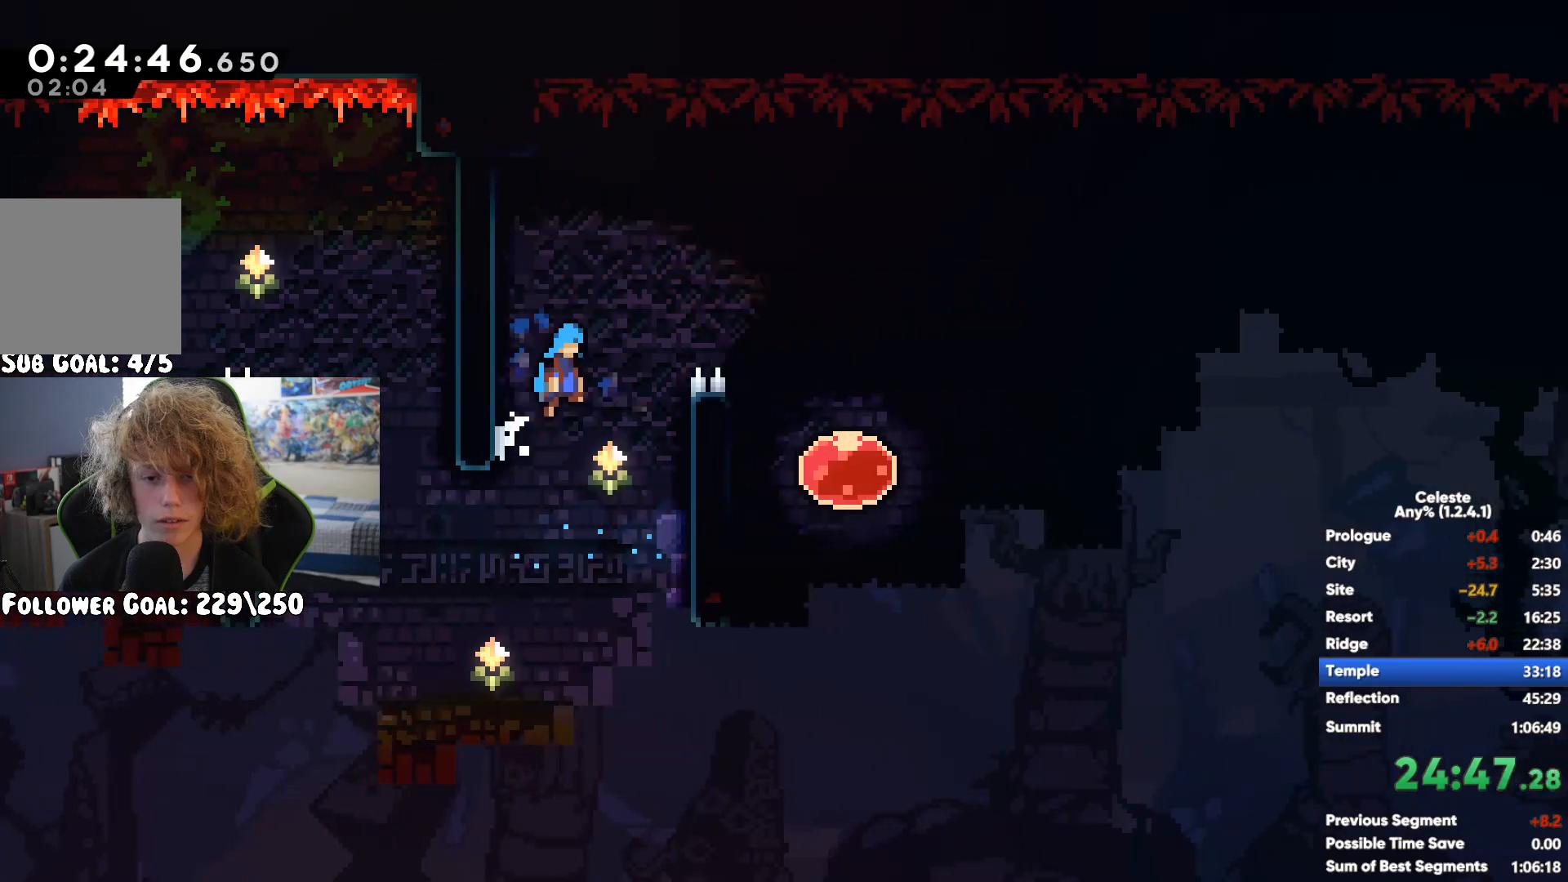
{"dt_ms": 500, "buttons": [], "left_stick": "right", "right_stick": "center", "events": []}
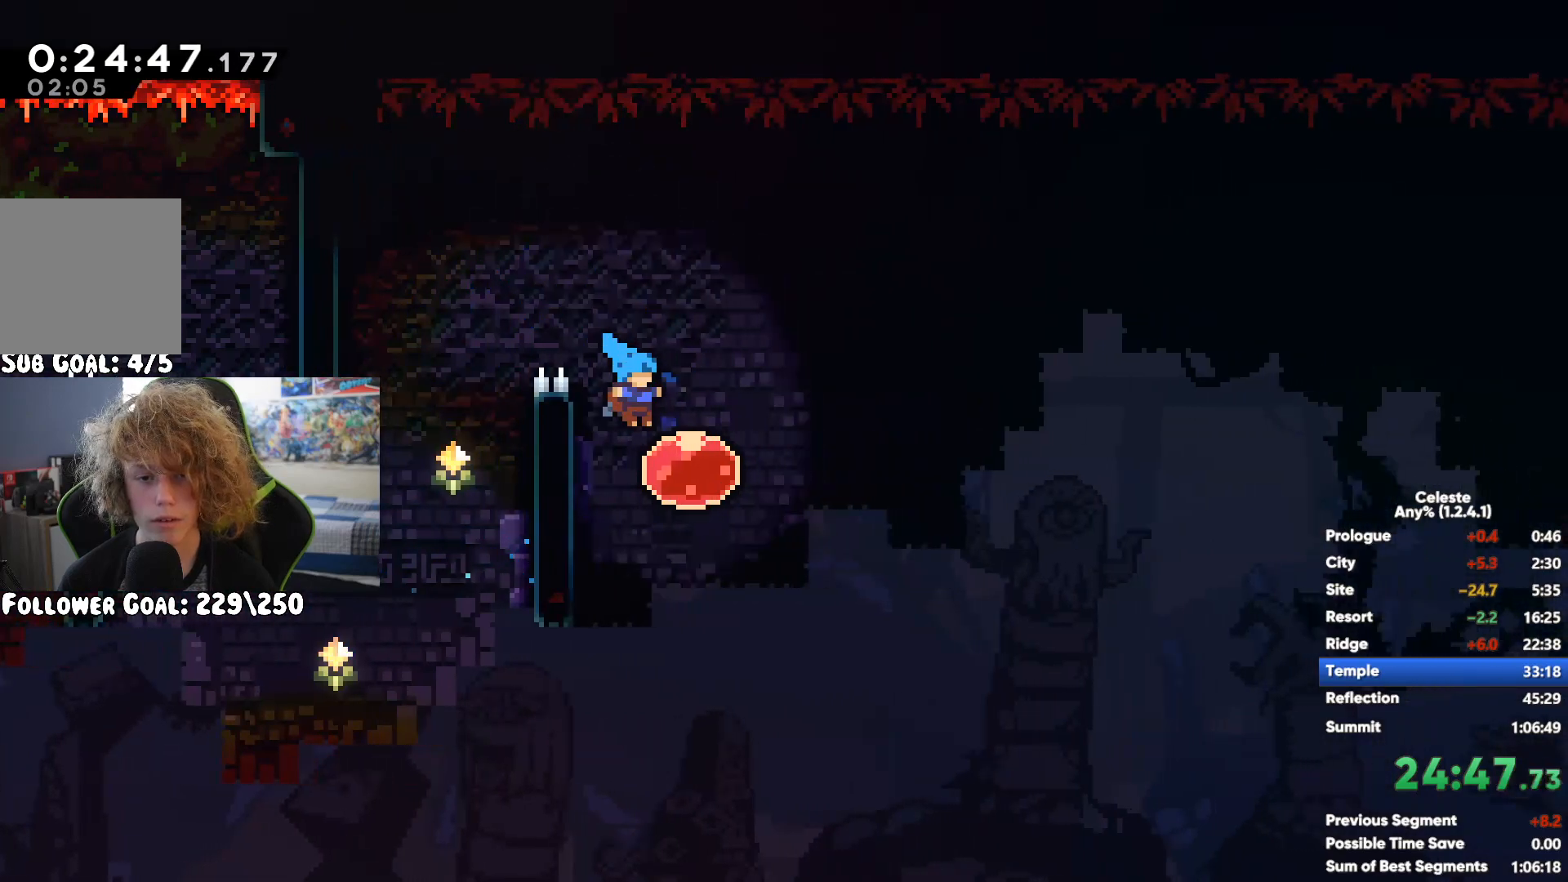
{"dt_ms": 500, "buttons": [], "left_stick": "up-right", "right_stick": "center", "events": [[283, "left_stick", "up-right"]]}
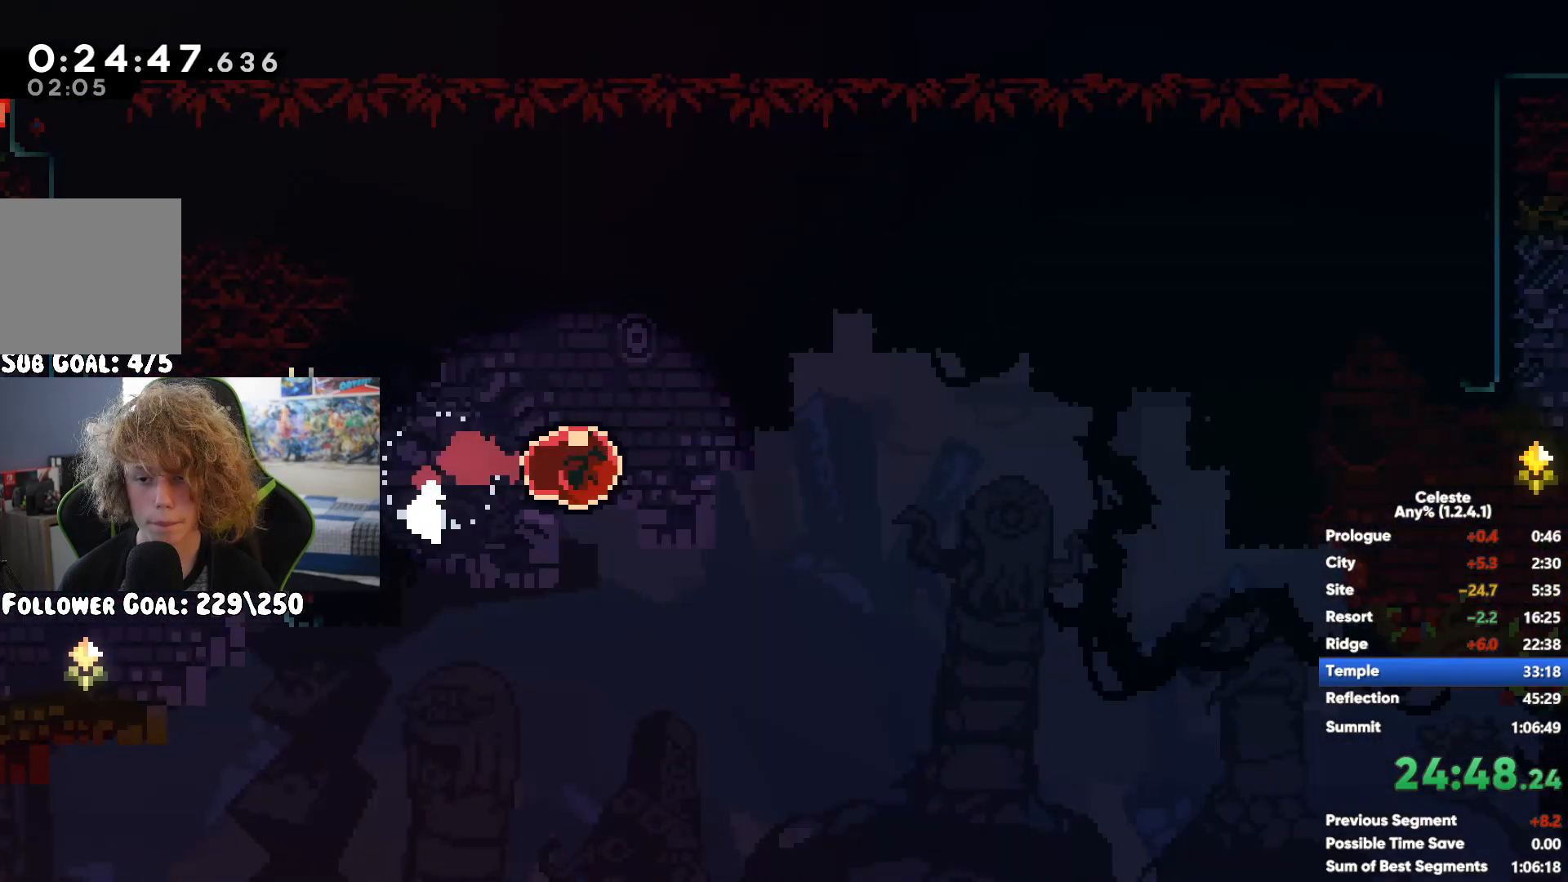
{"dt_ms": 500, "buttons": ["A"], "left_stick": "up-left", "right_stick": "center"}
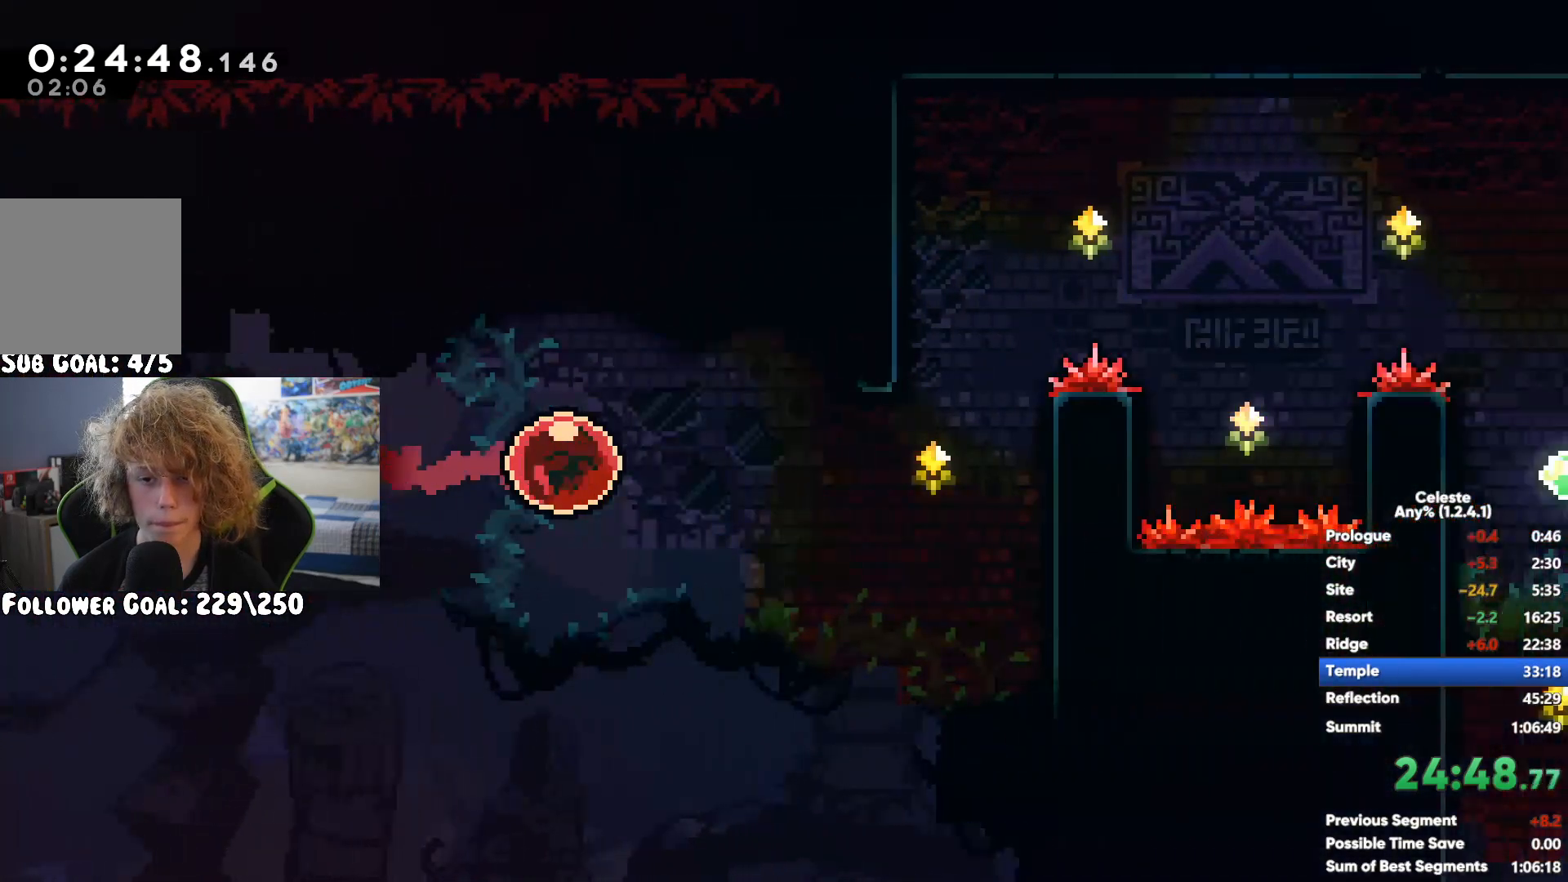
{"dt_ms": 1000, "buttons": [], "left_stick": "right", "right_stick": "center"}
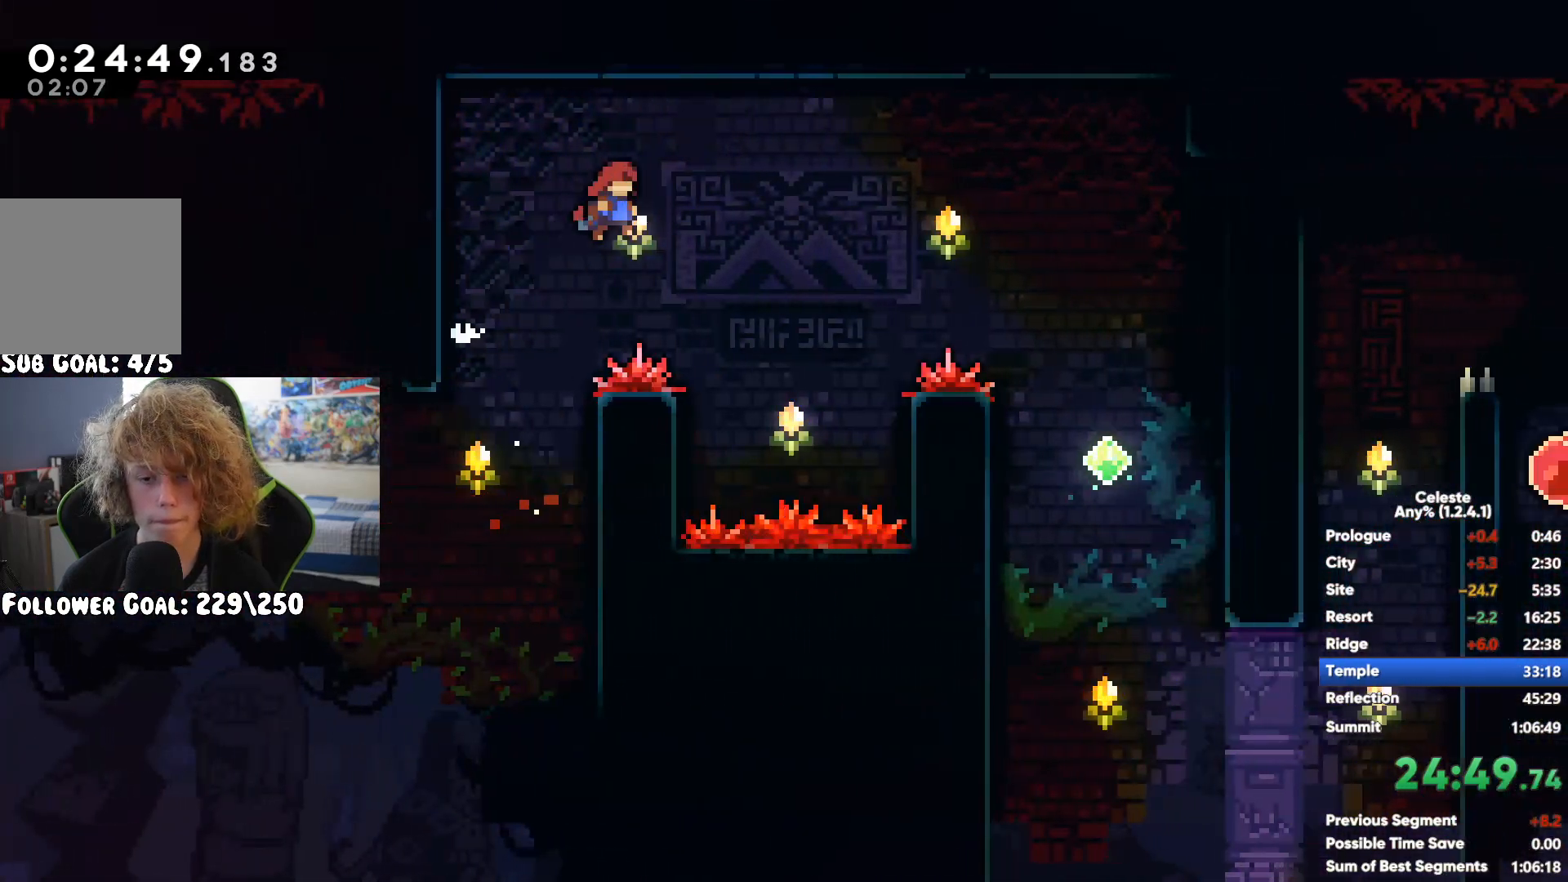
{"dt_ms": 500, "buttons": ["L2"], "left_stick": "center", "right_stick": "center", "events": [[350, "left_stick", "center"], [433, "L2", "down"]]}
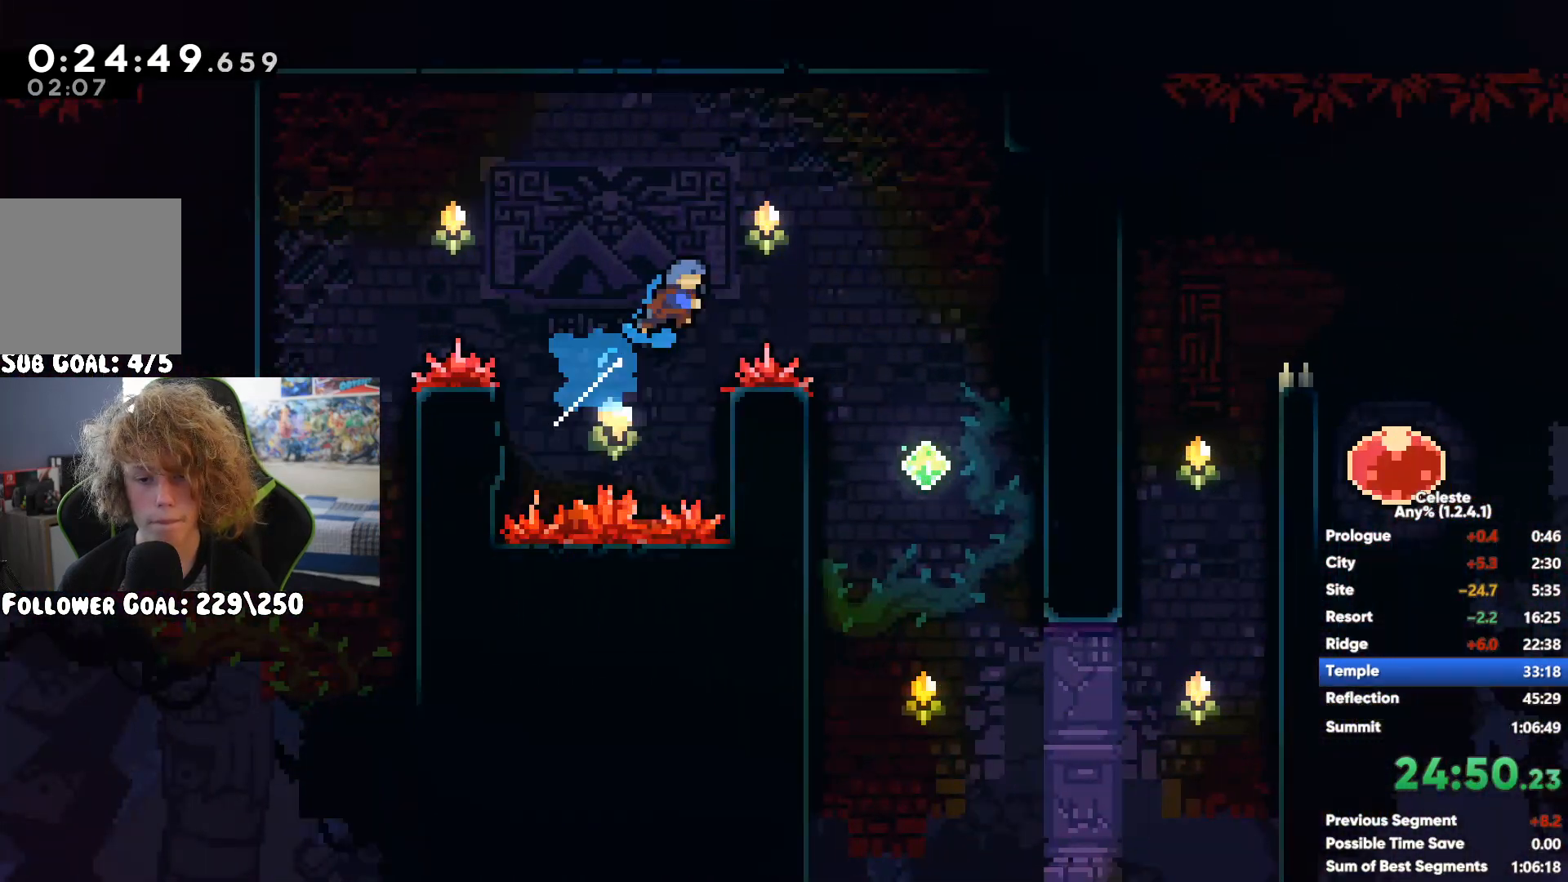
{"dt_ms": 500, "buttons": [], "left_stick": "left", "right_stick": "center", "events": [[33, "left_stick", "left"], [267, "L2", "up"]]}
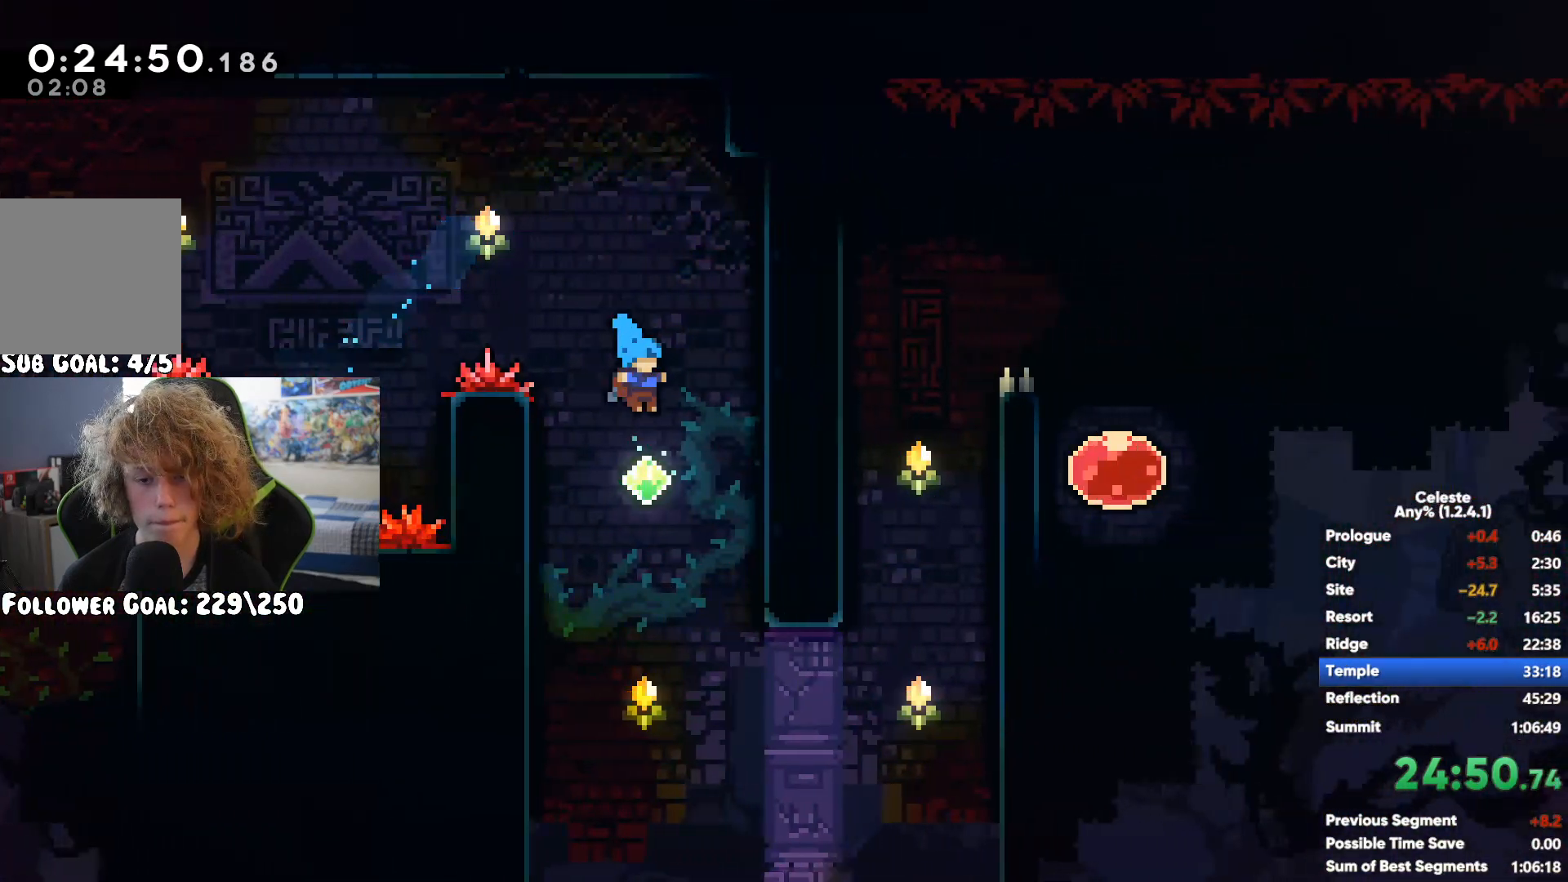
{"dt_ms": 500, "buttons": ["X"], "left_stick": "up-right", "right_stick": "center", "events": [[17, "A", "down"], [83, "left_stick", "up-right"], [133, "A", "up"], [500, "X", "down"]]}
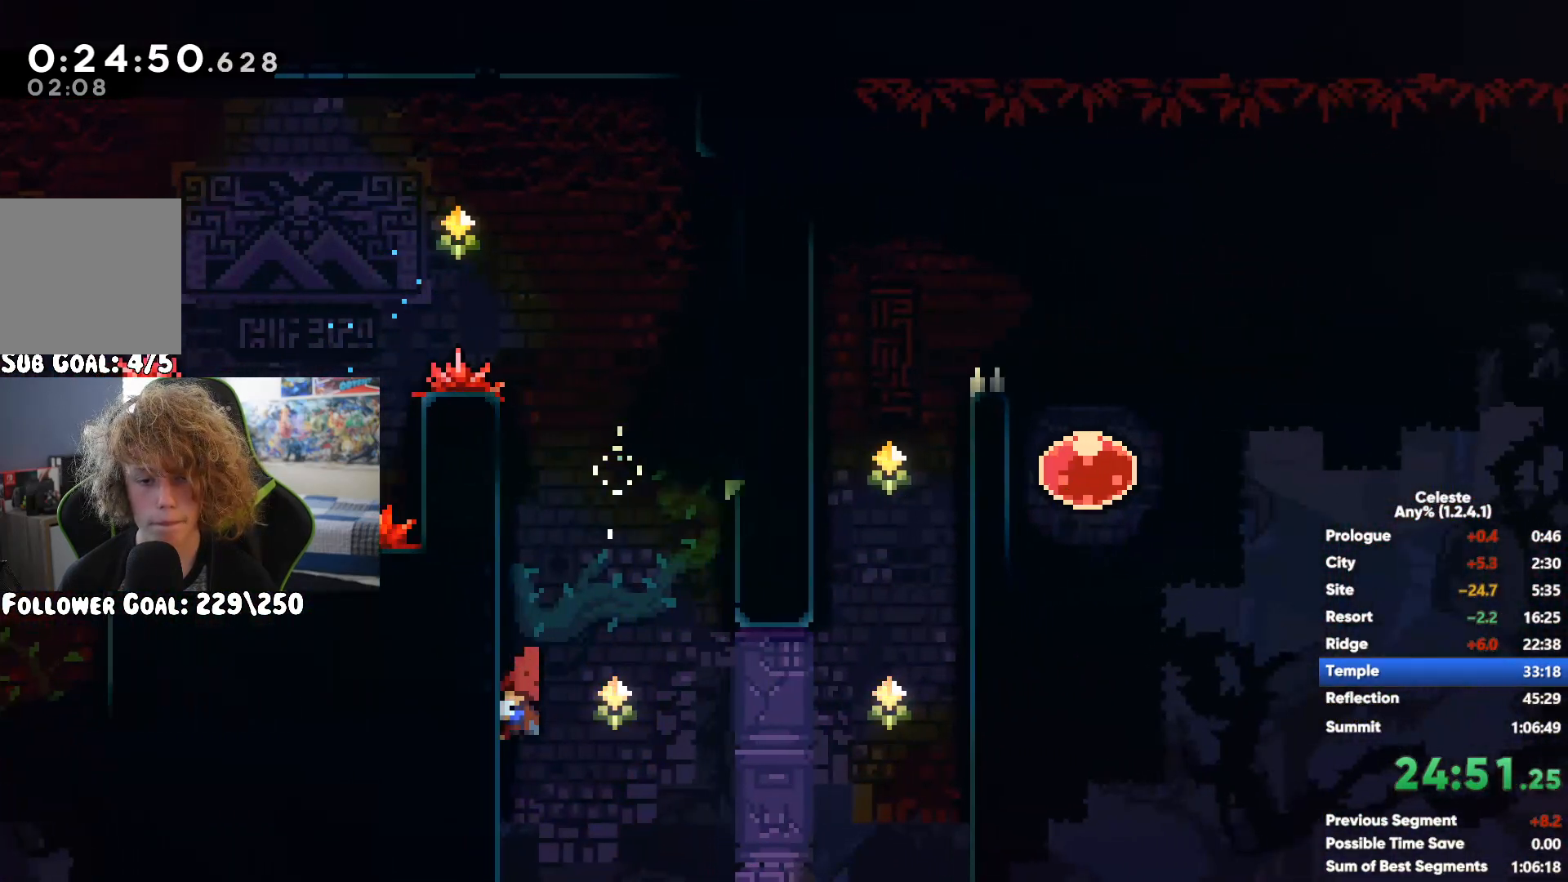
{"dt_ms": 500, "buttons": [], "left_stick": "up-left", "right_stick": "center", "events": [[217, "X", "up"], [350, "A", "down"], [383, "left_stick", "up-left"], [483, "A", "up"]]}
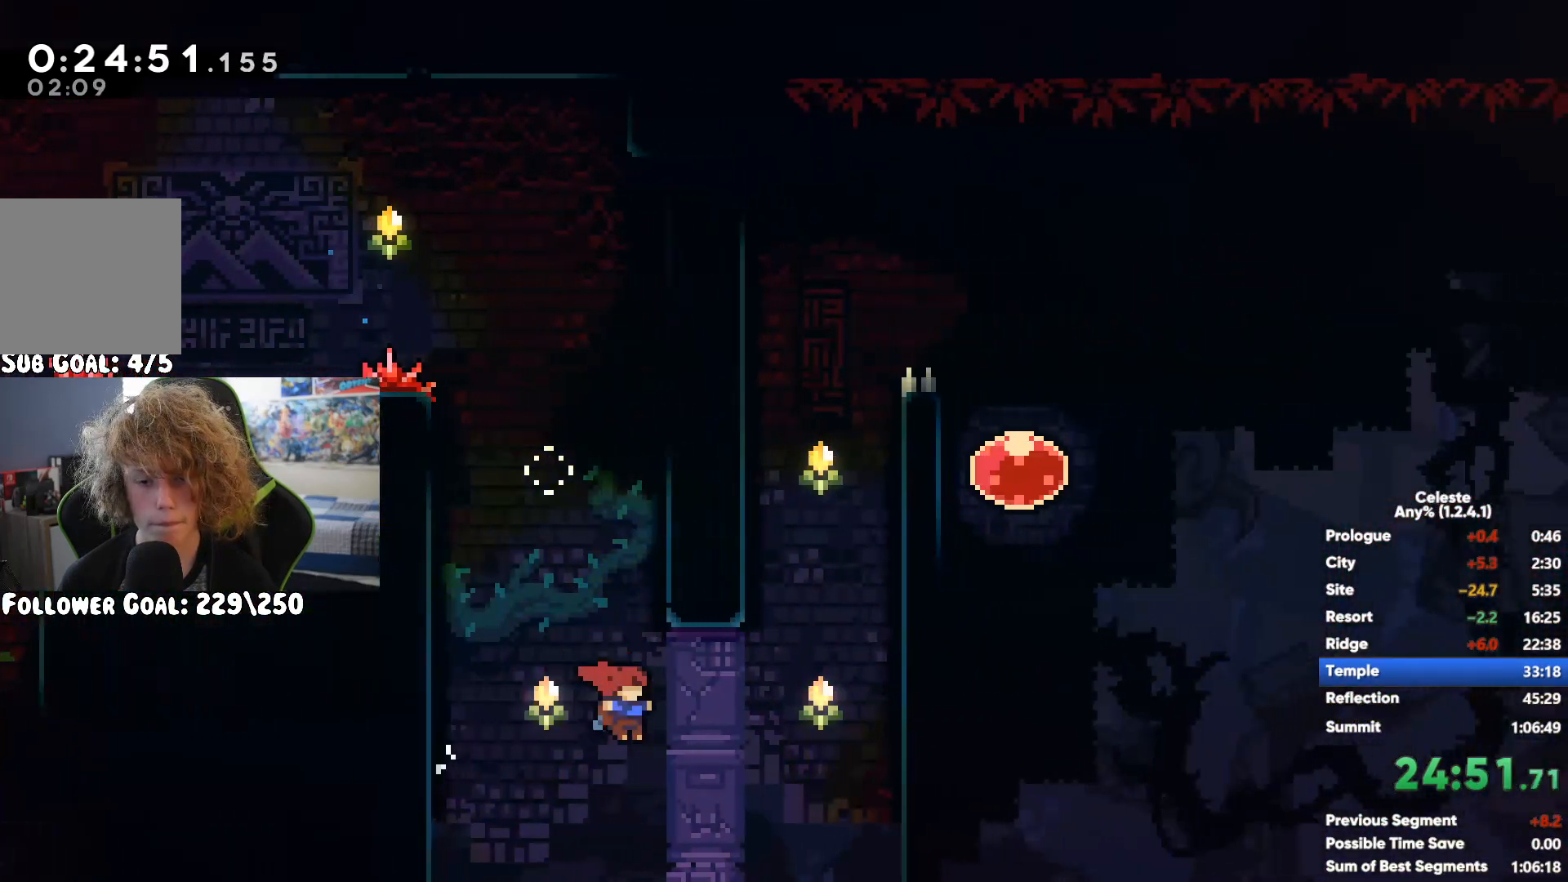
{"dt_ms": 500, "buttons": [], "left_stick": "left", "right_stick": "center", "events": [[83, "A", "down"], [133, "left_stick", "right"], [233, "A", "up"], [317, "A", "down"], [333, "left_stick", "center"], [383, "left_stick", "left"], [467, "A", "up"]]}
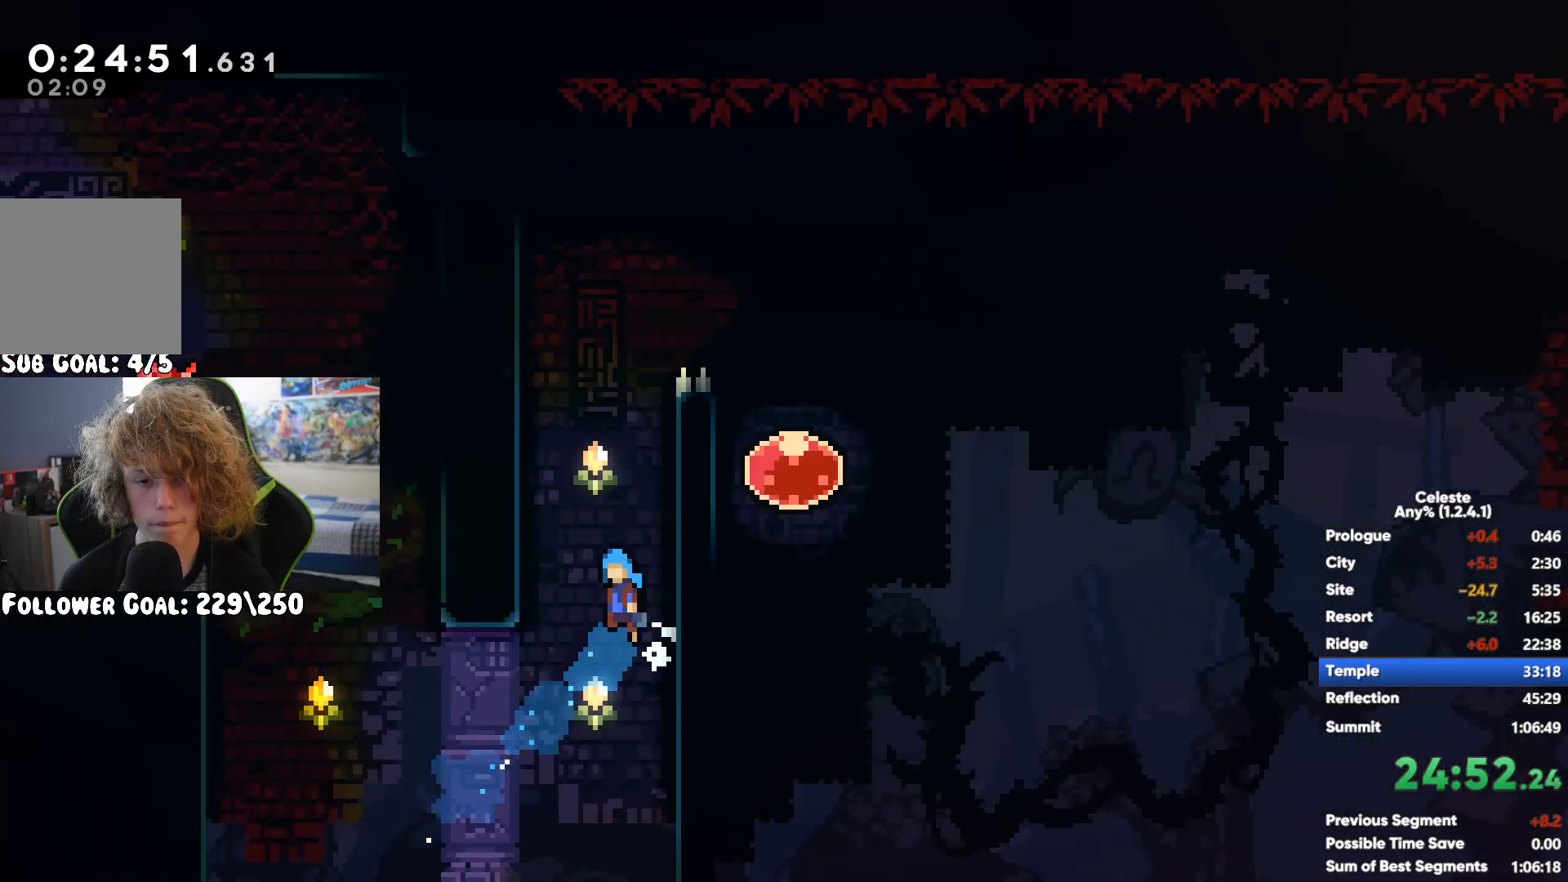
{"dt_ms": 500, "buttons": [], "left_stick": "right", "right_stick": "center", "events": [[33, "left_stick", "right"], [50, "A", "down"], [150, "A", "up"]]}
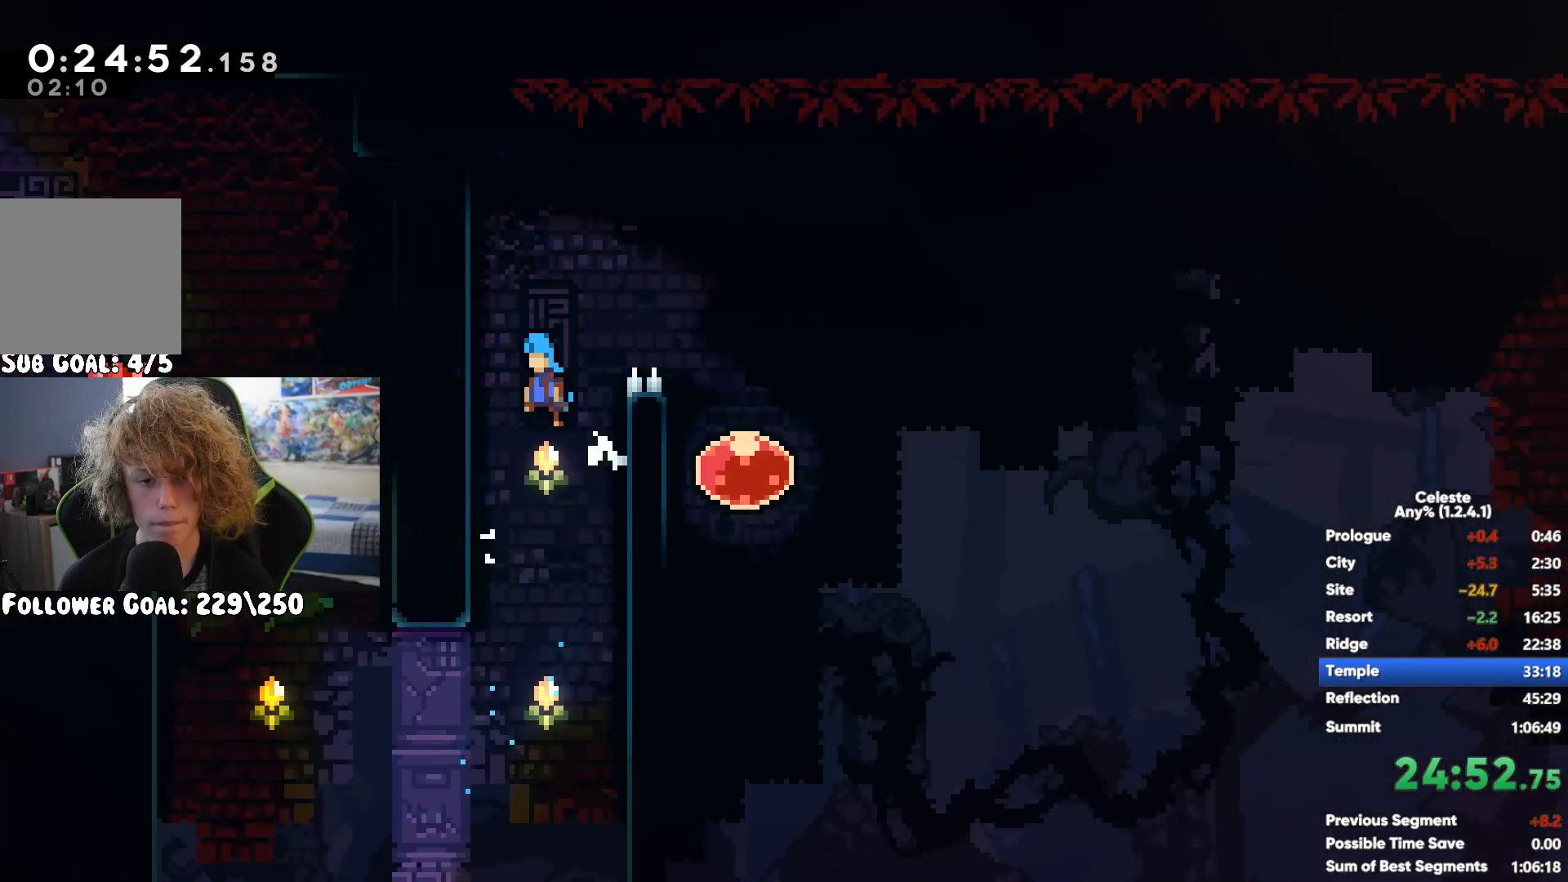
{"dt_ms": 500, "buttons": [], "left_stick": "right", "right_stick": "center", "events": []}
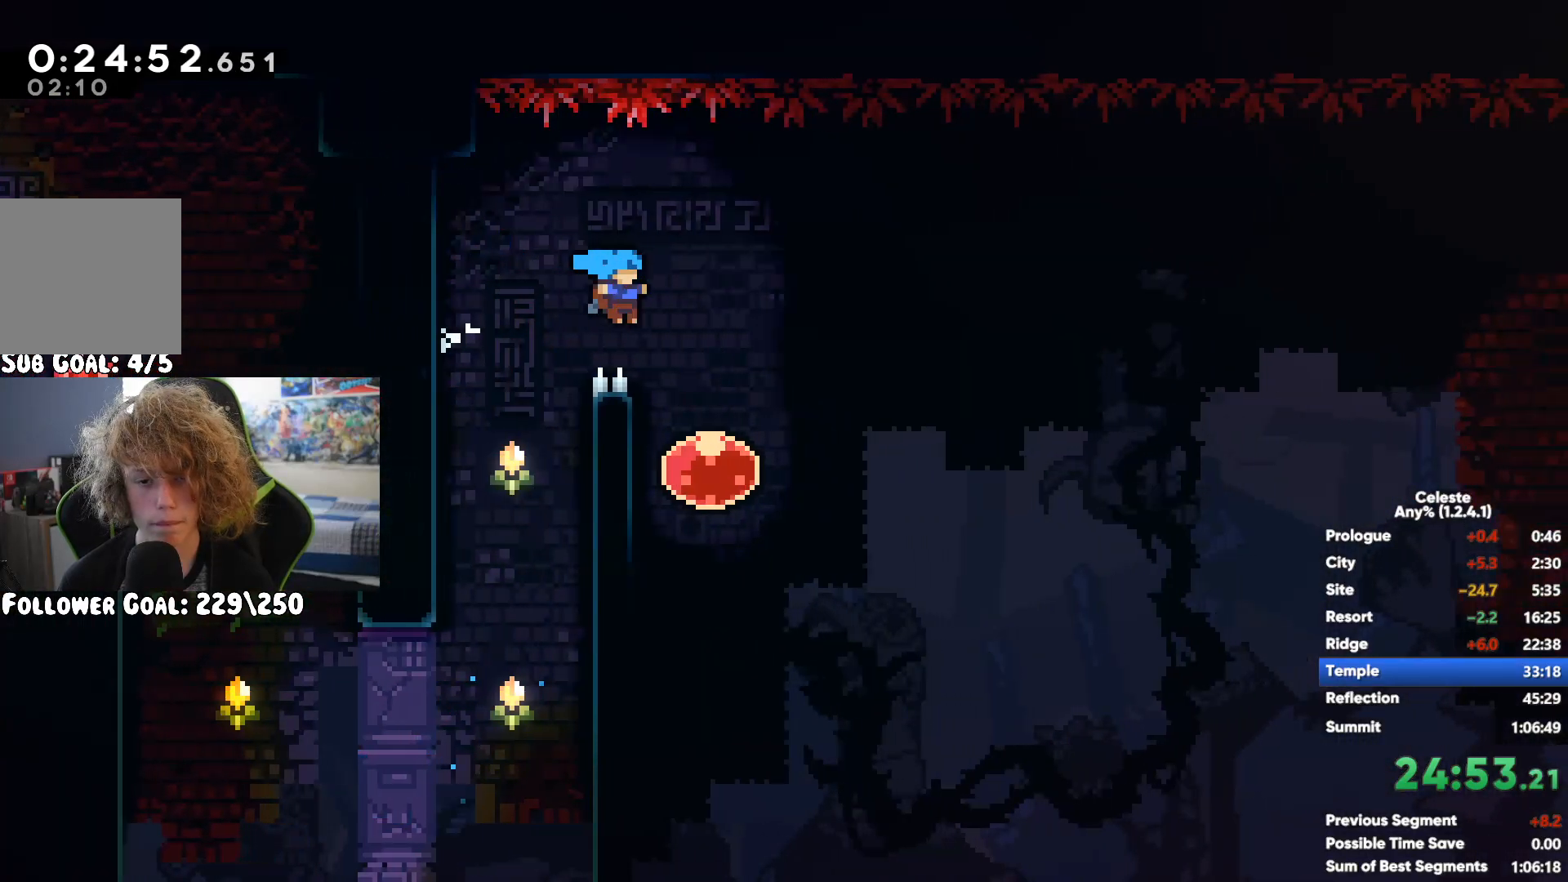
{"dt_ms": 500, "buttons": ["R1", "R2"], "left_stick": "up-right", "right_stick": "center", "events": [[267, "R1", "down"], [267, "R2", "down"], [400, "left_stick", "up-right"]]}